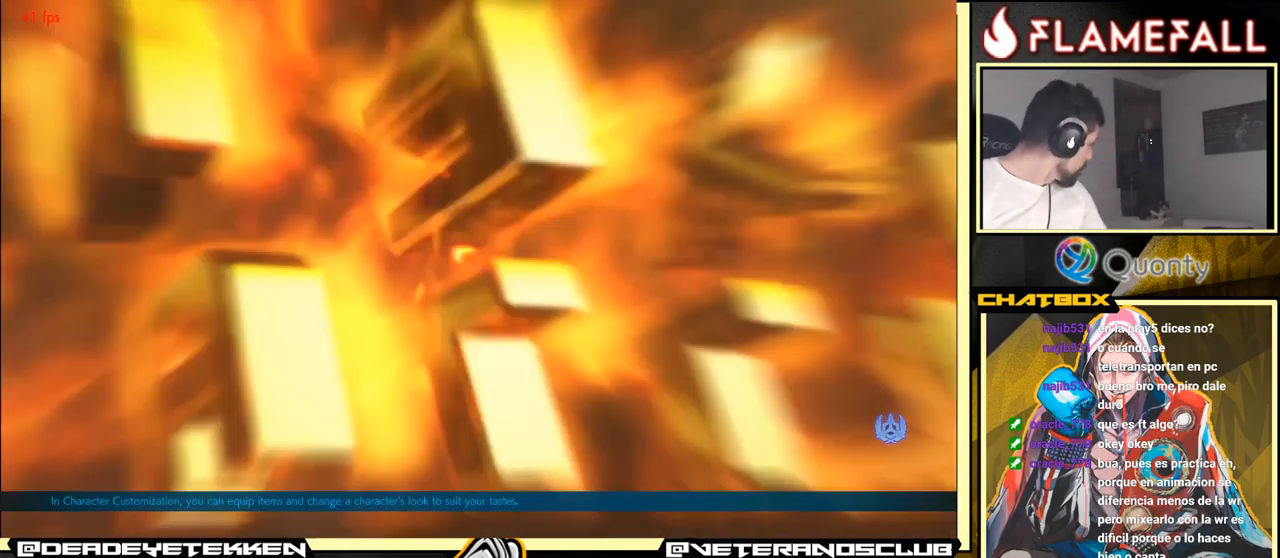
Gameplay with a controller (arcade stick); each line is a JSON object with the inputs held at the frame after it. "events" lists button and stick changes between this image and that frame as [ms after this image, input, new state], when the widget could be followed in between. Not read: L3 R3.
{"buttons": [], "left_stick": "center", "events": [[33, "A", "down"], [133, "A", "up"], [300, "A", "down"], [466, "A", "up"]]}
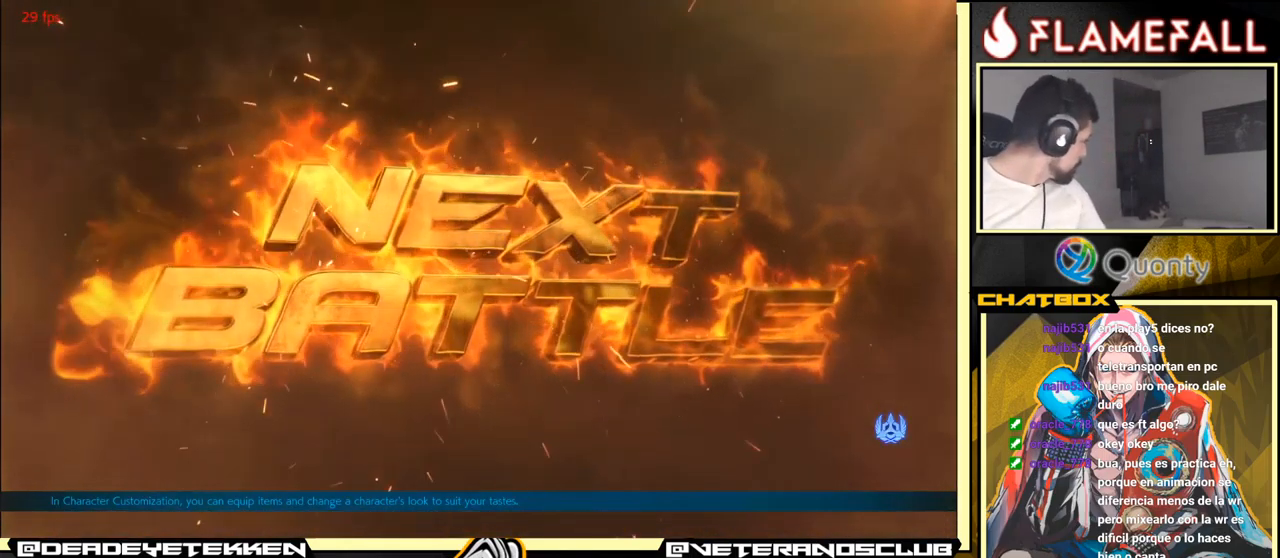
{"buttons": ["A"], "left_stick": "center", "events": [[133, "A", "down"], [316, "A", "up"], [500, "A", "down"]]}
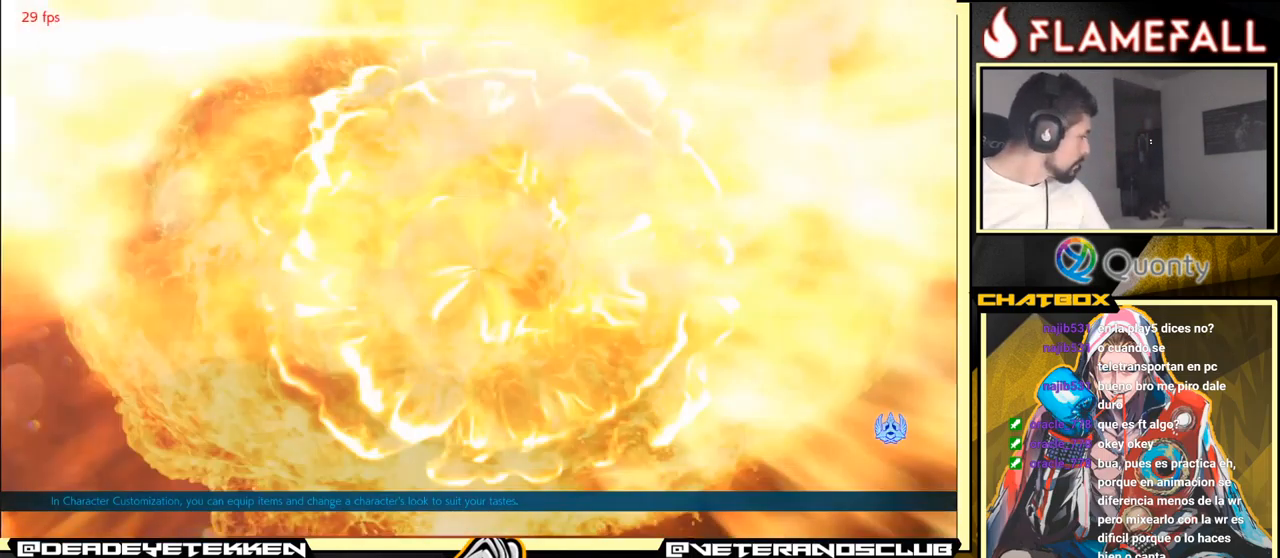
{"buttons": ["A"], "left_stick": "center", "events": [[250, "A", "up"], [400, "A", "down"]]}
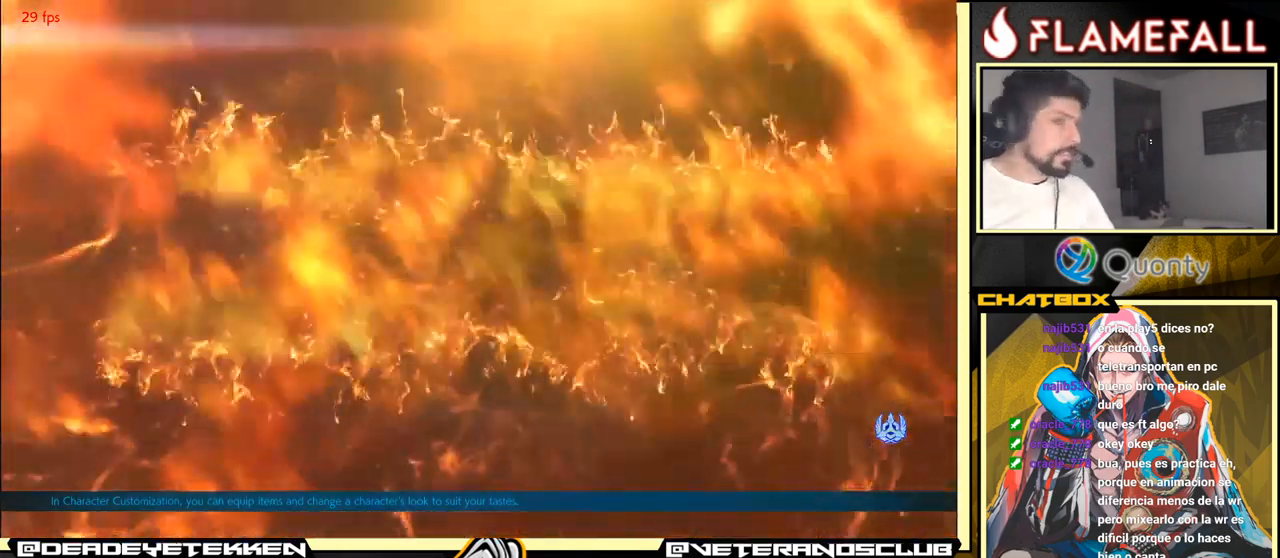
{"buttons": [], "left_stick": "center", "events": [[33, "A", "up"], [183, "A", "down"], [366, "A", "up"]]}
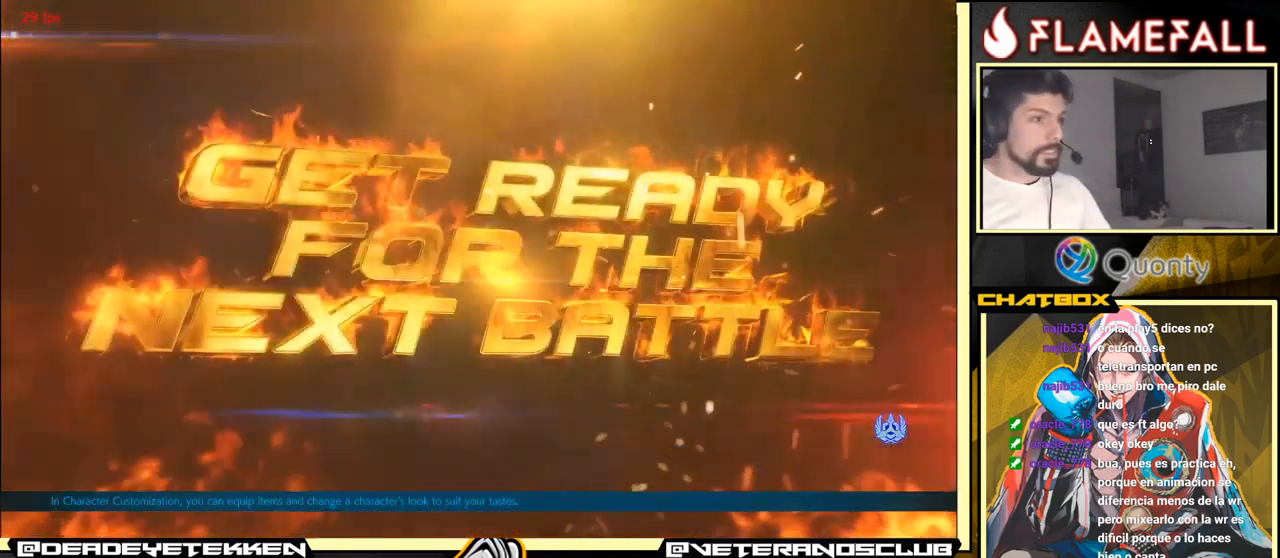
{"buttons": [], "left_stick": "center", "events": [[50, "A", "down"], [366, "A", "up"]]}
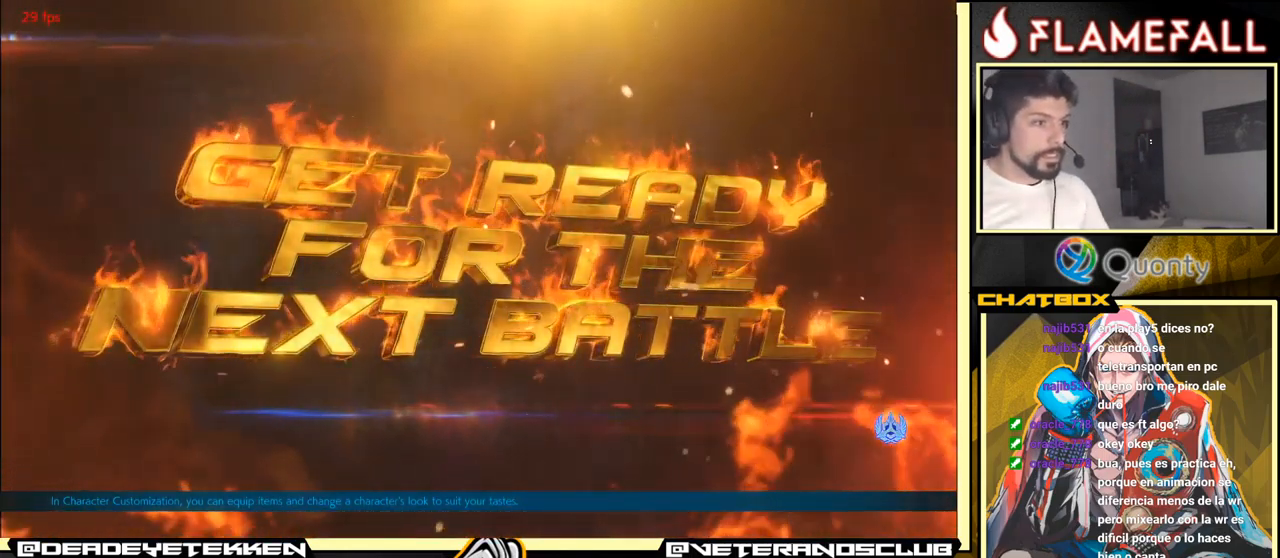
{"buttons": [], "left_stick": "center", "events": [[50, "A", "down"], [467, "A", "up"]]}
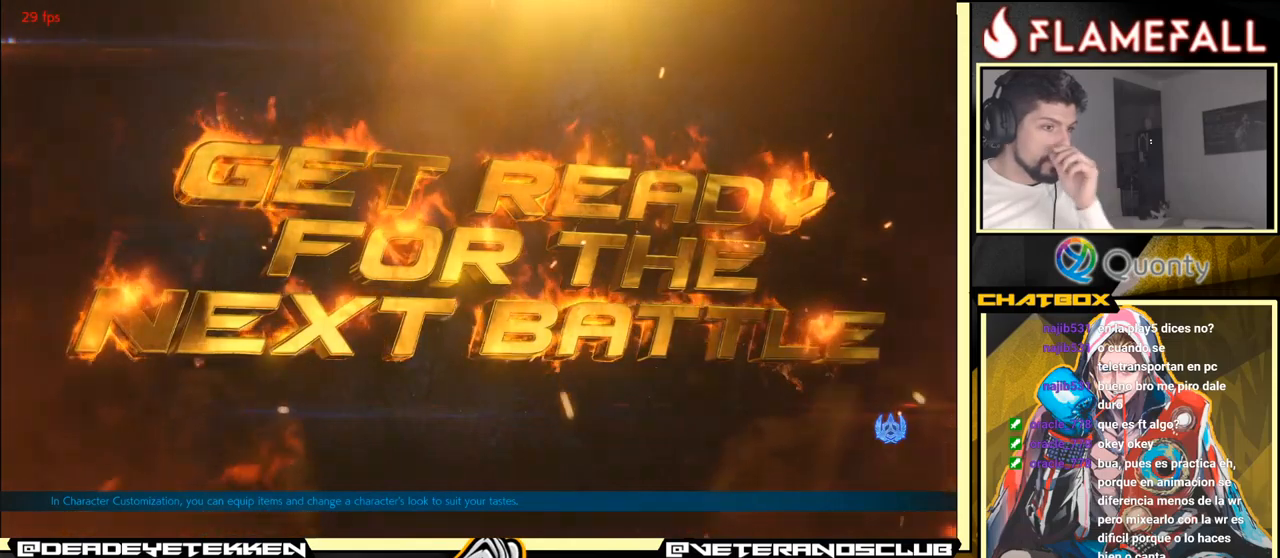
{"buttons": ["A"], "left_stick": "center", "events": [[383, "A", "down"]]}
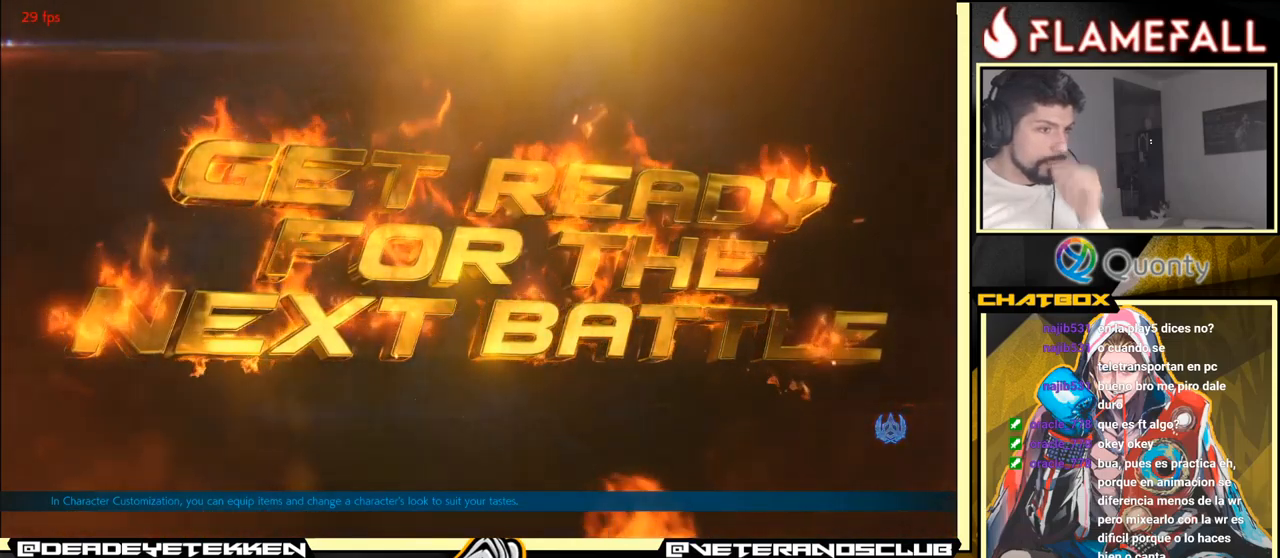
{"buttons": [], "left_stick": "center", "events": [[167, "A", "up"], [333, "A", "down"], [467, "A", "up"]]}
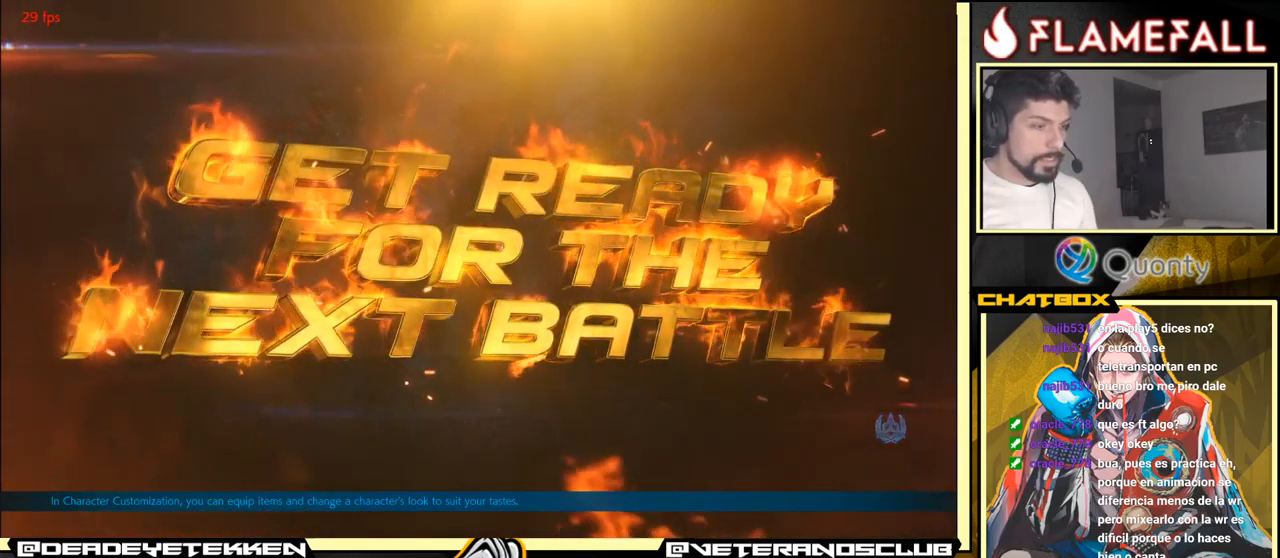
{"buttons": ["A"], "left_stick": "center", "events": [[233, "A", "down"], [250, "A", "up"], [500, "A", "down"]]}
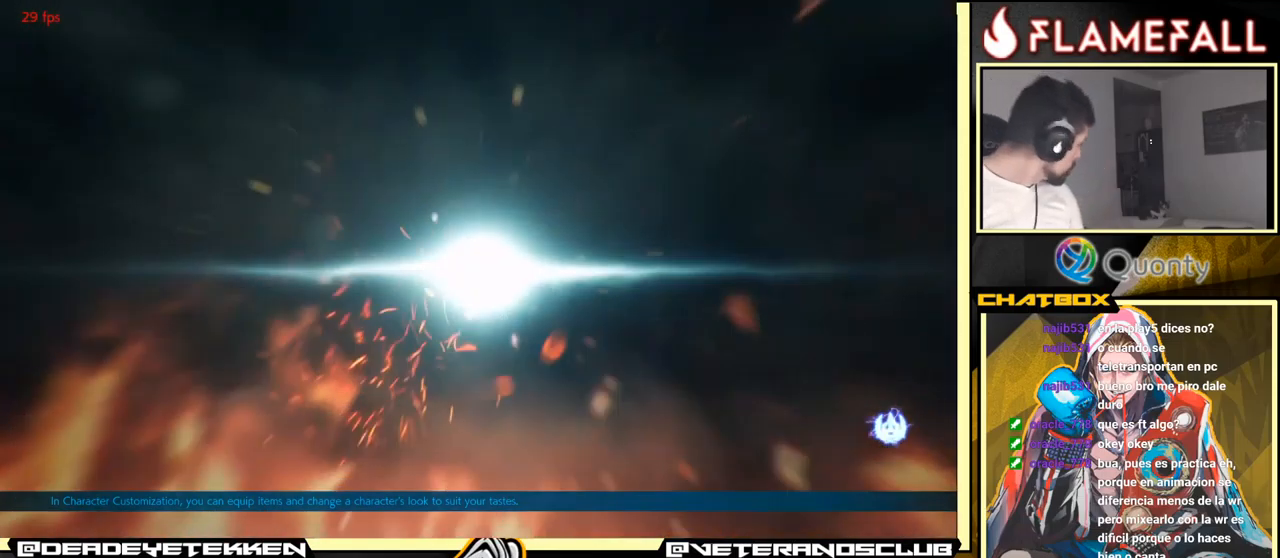
{"buttons": ["A"], "left_stick": "center", "events": [[133, "A", "up"], [217, "A", "down"], [333, "A", "up"], [483, "A", "down"]]}
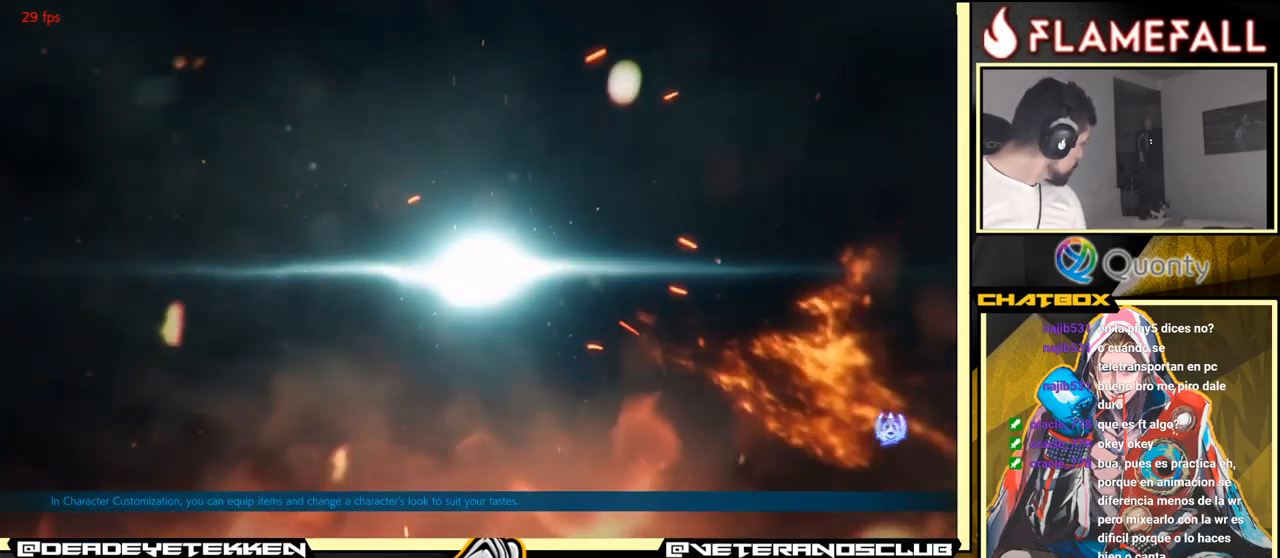
{"buttons": ["A"], "left_stick": "center", "events": [[50, "A", "up"], [217, "A", "down"], [300, "A", "up"], [467, "A", "down"]]}
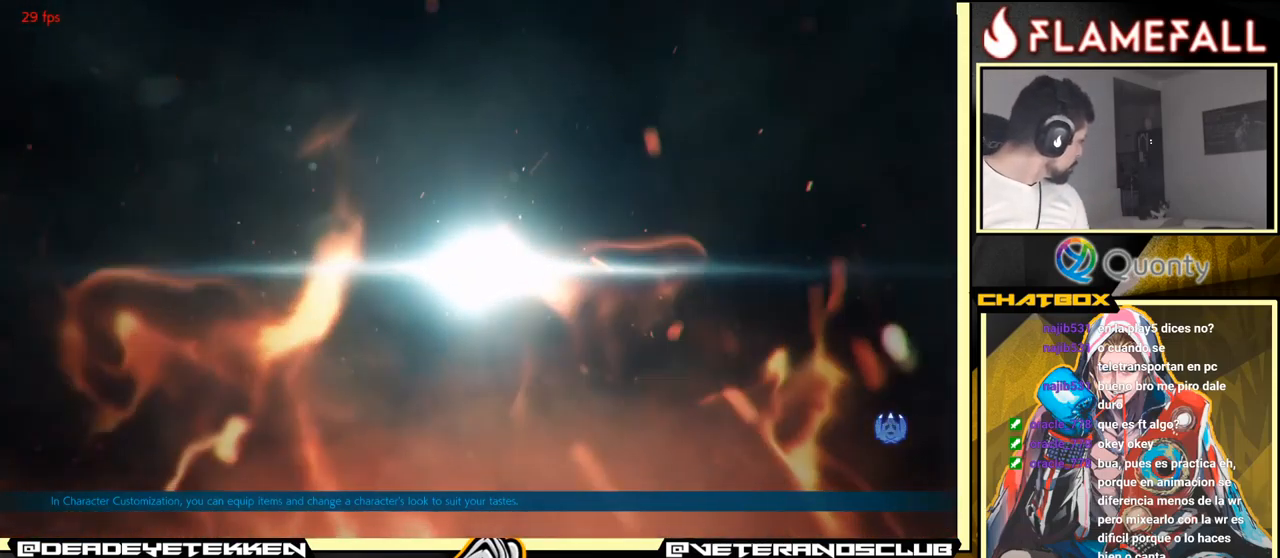
{"buttons": [], "left_stick": "down", "events": [[183, "A", "up"], [333, "A", "down"], [400, "A", "up"], [500, "left_stick", "down"]]}
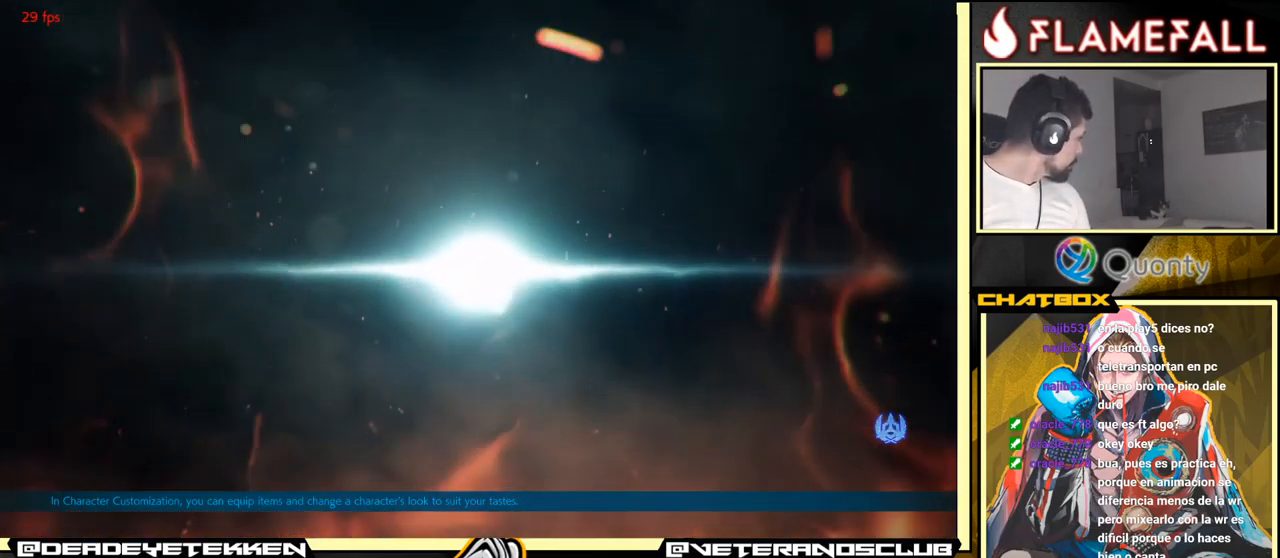
{"buttons": ["A"], "left_stick": "left", "events": [[17, "left_stick", "down-left"], [367, "left_stick", "left"], [433, "A", "down"]]}
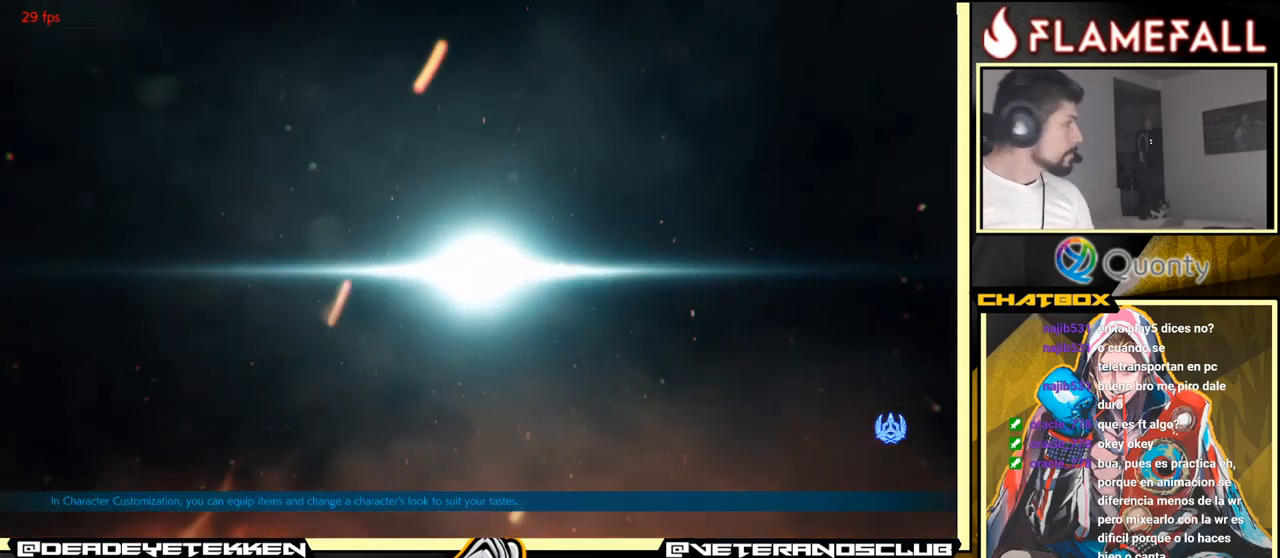
{"buttons": [], "left_stick": "center", "events": [[67, "left_stick", "down"], [100, "A", "up"], [283, "A", "down"], [383, "left_stick", "center"], [433, "A", "up"]]}
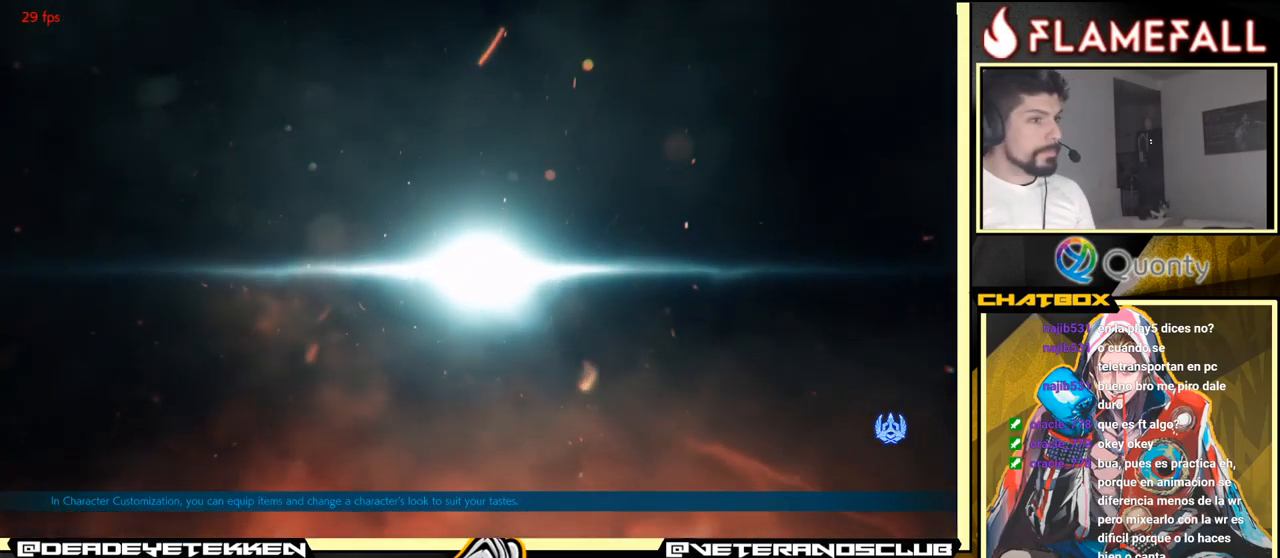
{"buttons": [], "left_stick": "center", "events": [[50, "A", "down"], [167, "A", "up"]]}